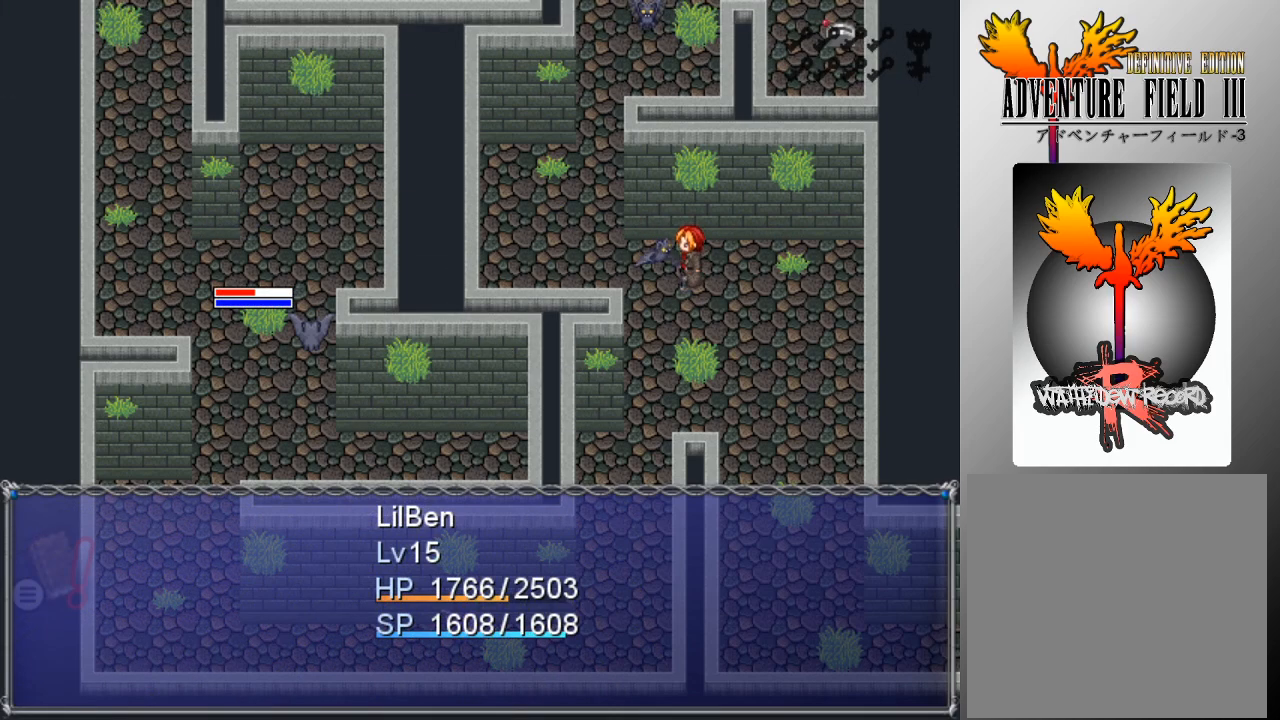
Gameplay with a controller (Xbox layout); each line is a JSON object with the inputs held at the frame after it. "events" lists button and stick changes between this image and that frame as [ms after this image, input, new state], when the widget could be followed in between. Not read: right_stick.
{"buttons": [], "left_stick": "center", "events": []}
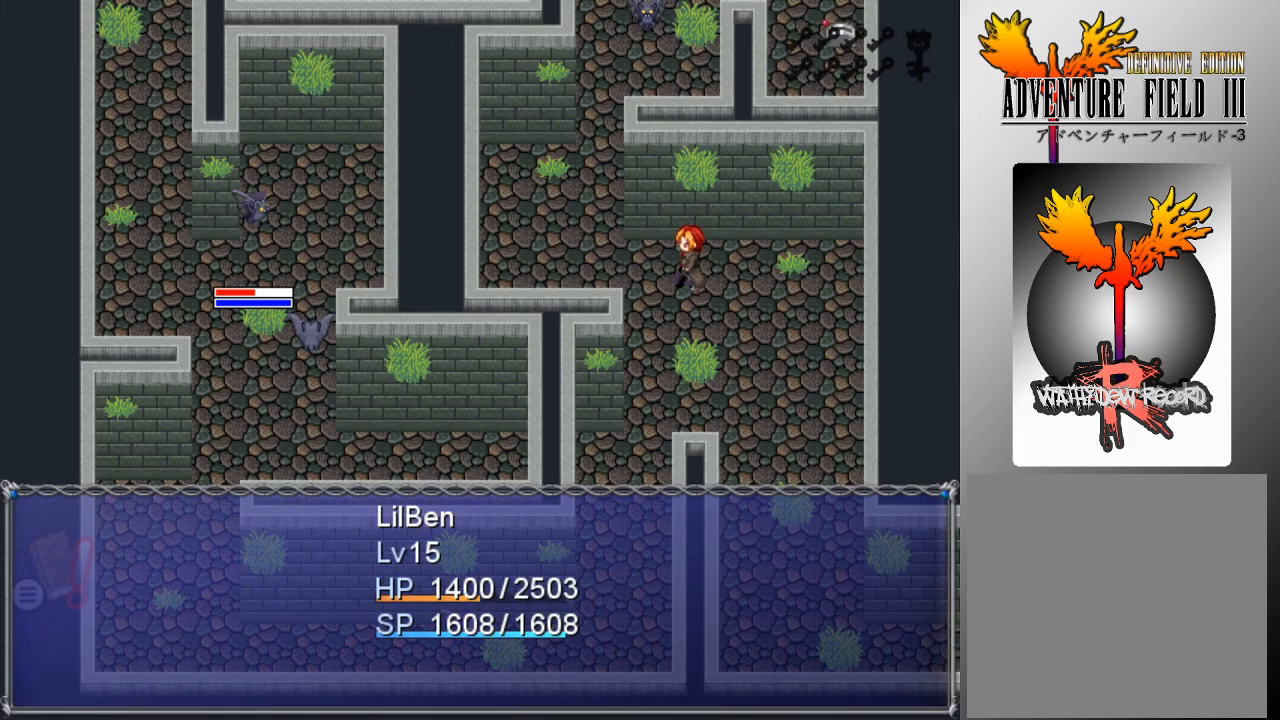
{"buttons": ["A"], "left_stick": "center", "events": [[500, "A", "down"]]}
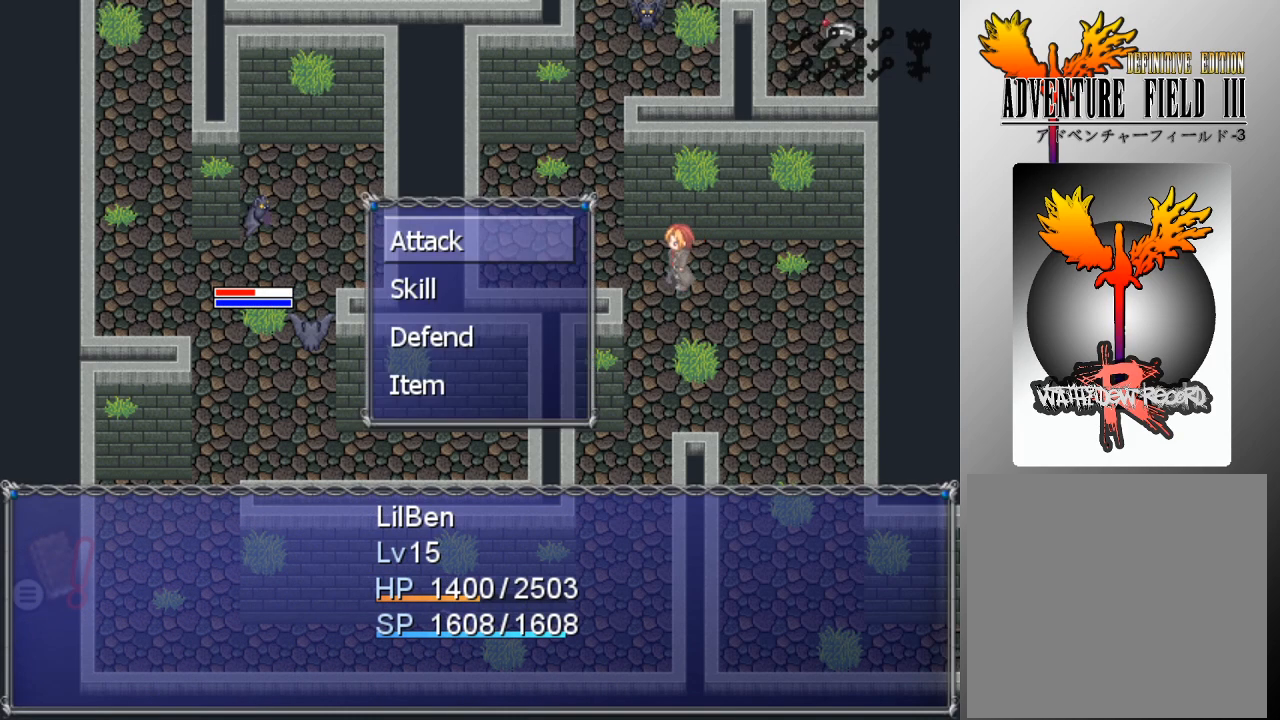
{"buttons": [], "left_stick": "center", "events": [[67, "A", "up"], [133, "A", "down"], [200, "A", "up"], [267, "A", "down"], [333, "A", "up"]]}
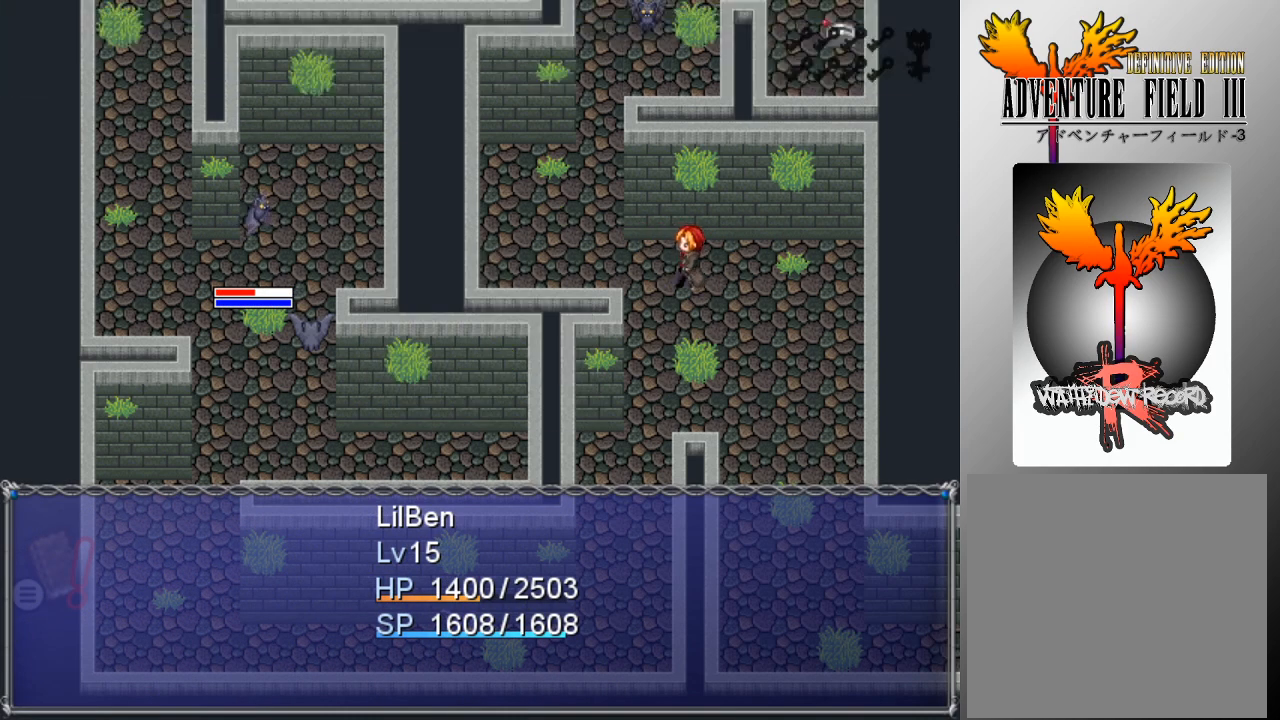
{"buttons": [], "left_stick": "center", "events": []}
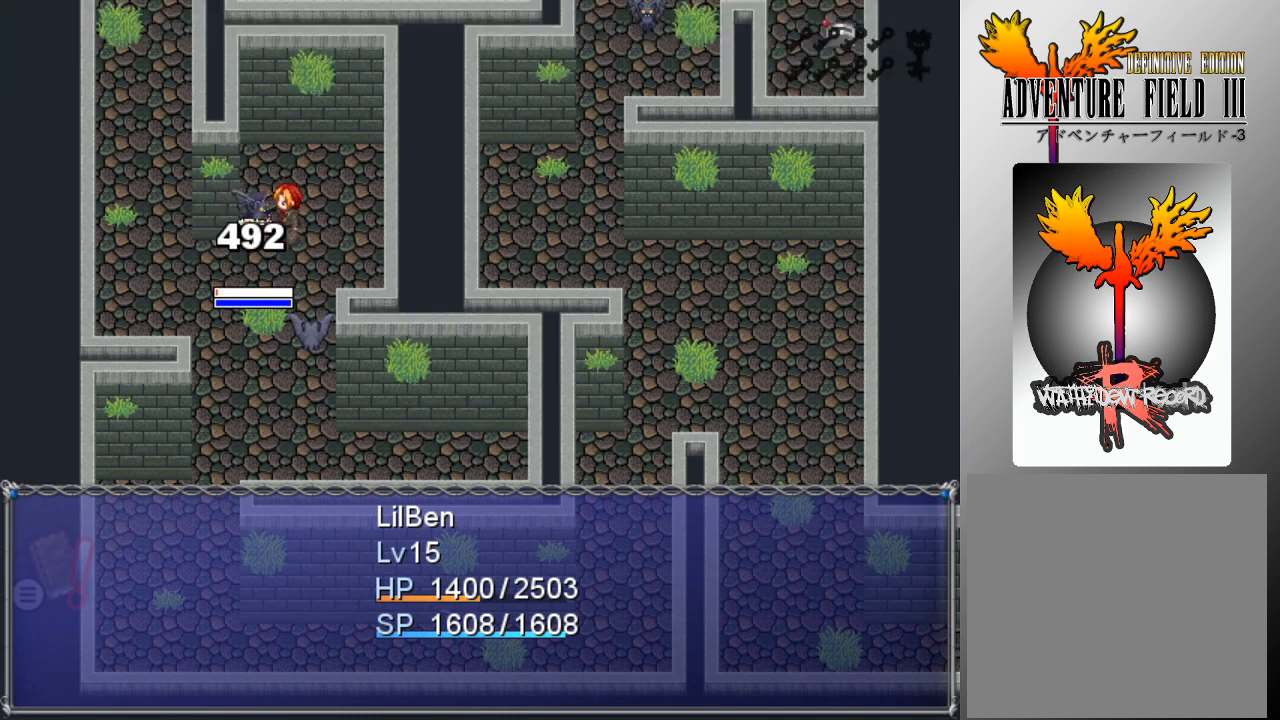
{"buttons": [], "left_stick": "center", "events": []}
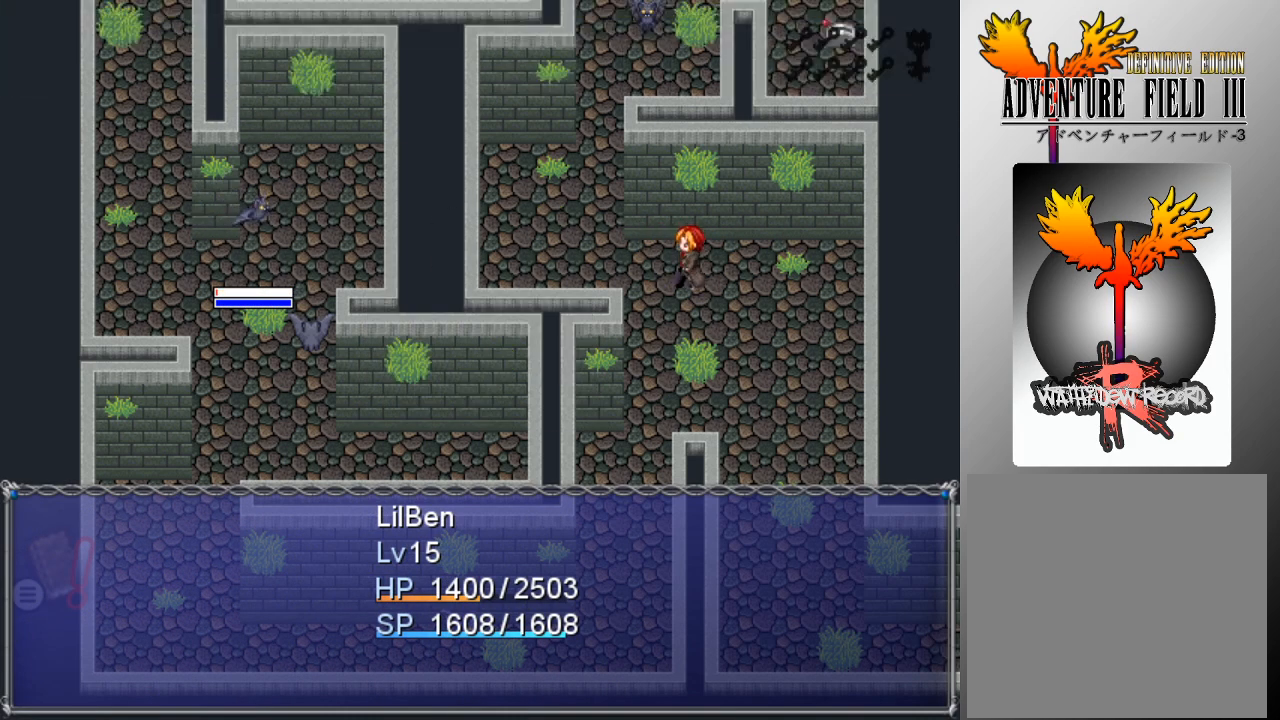
{"buttons": [], "left_stick": "center", "events": []}
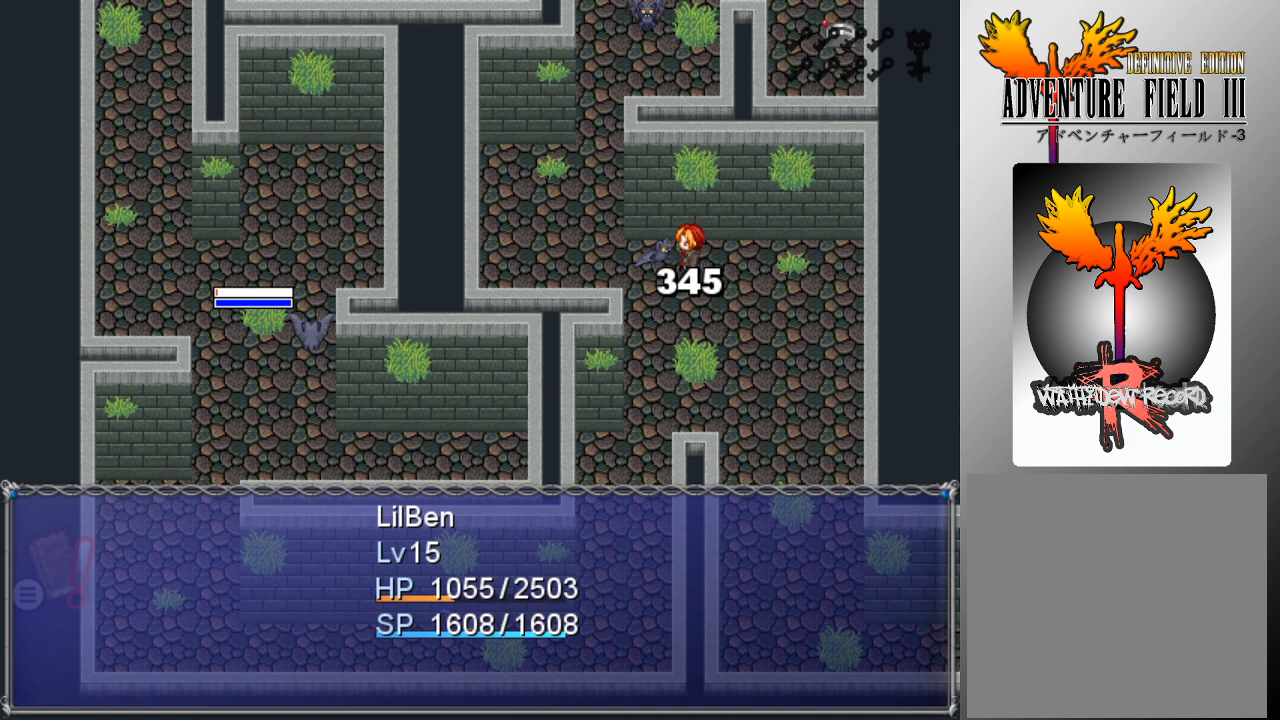
{"buttons": [], "left_stick": "center", "events": [[400, "A", "down"], [500, "A", "up"]]}
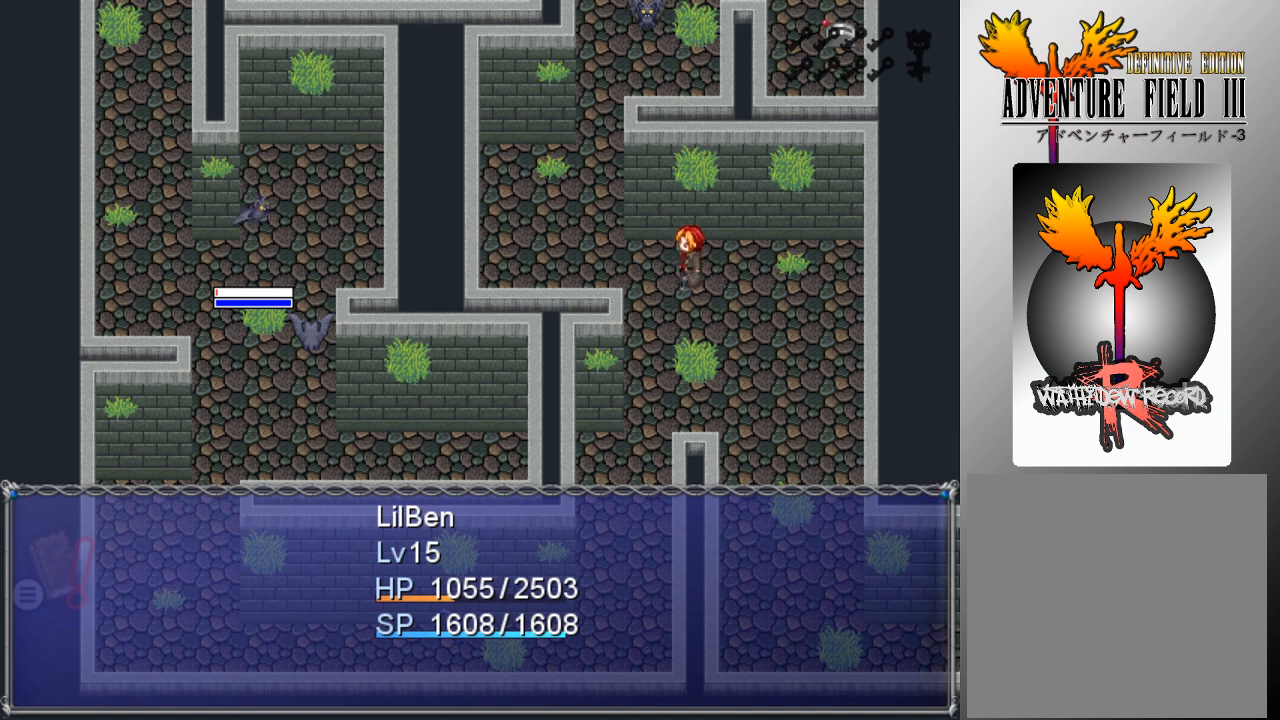
{"buttons": [], "left_stick": "center", "events": [[100, "A", "down"], [167, "A", "up"], [233, "A", "down"], [333, "A", "up"], [400, "A", "down"], [467, "A", "up"]]}
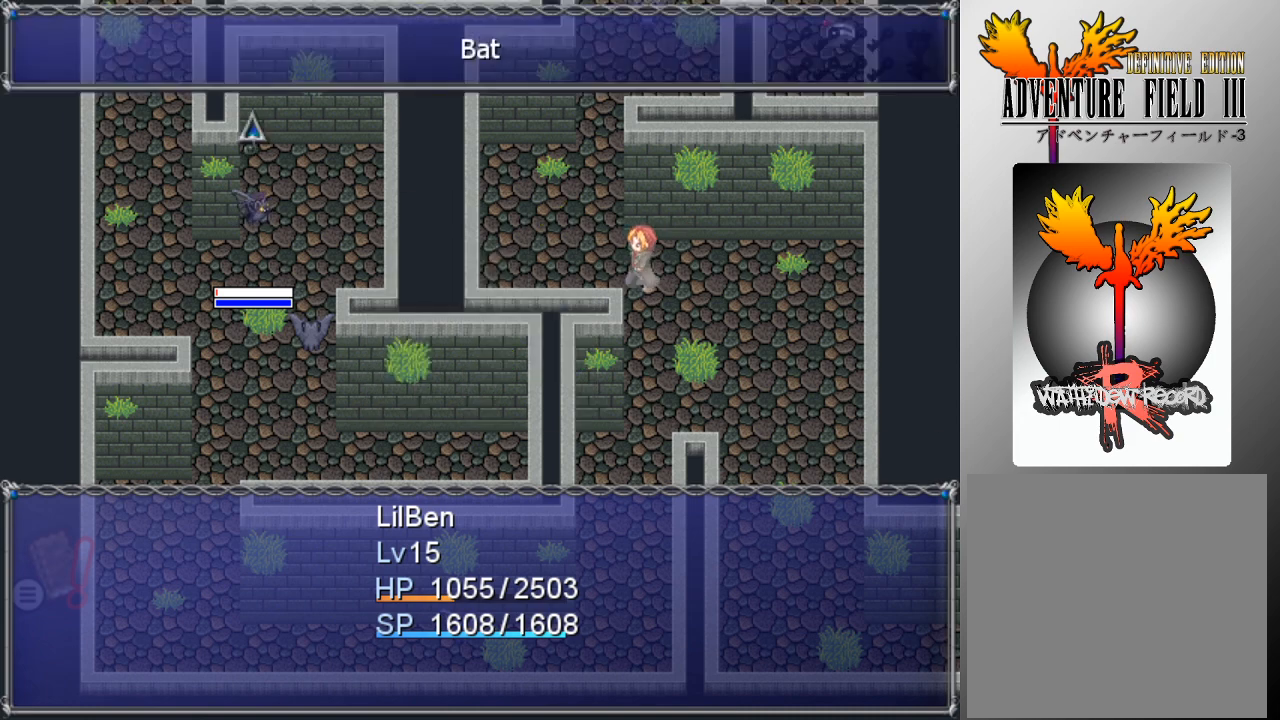
{"buttons": [], "left_stick": "center", "events": [[33, "A", "down"], [133, "A", "up"]]}
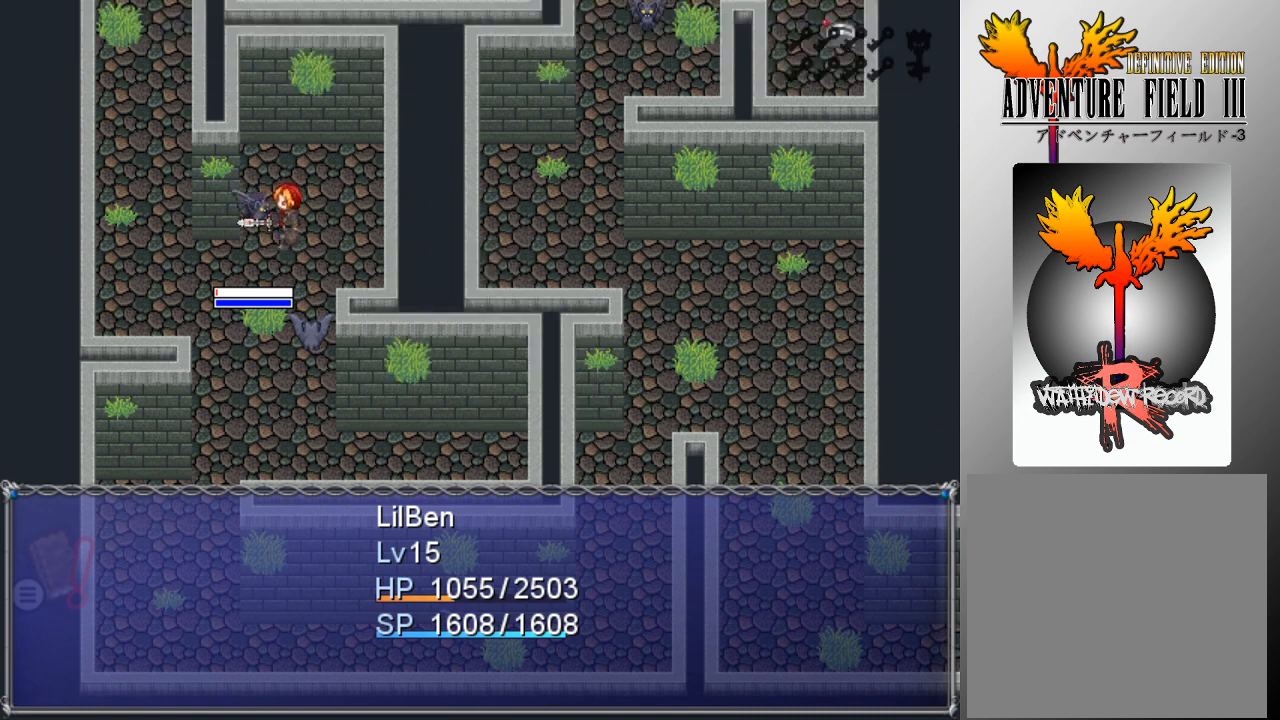
{"buttons": [], "left_stick": "center", "events": []}
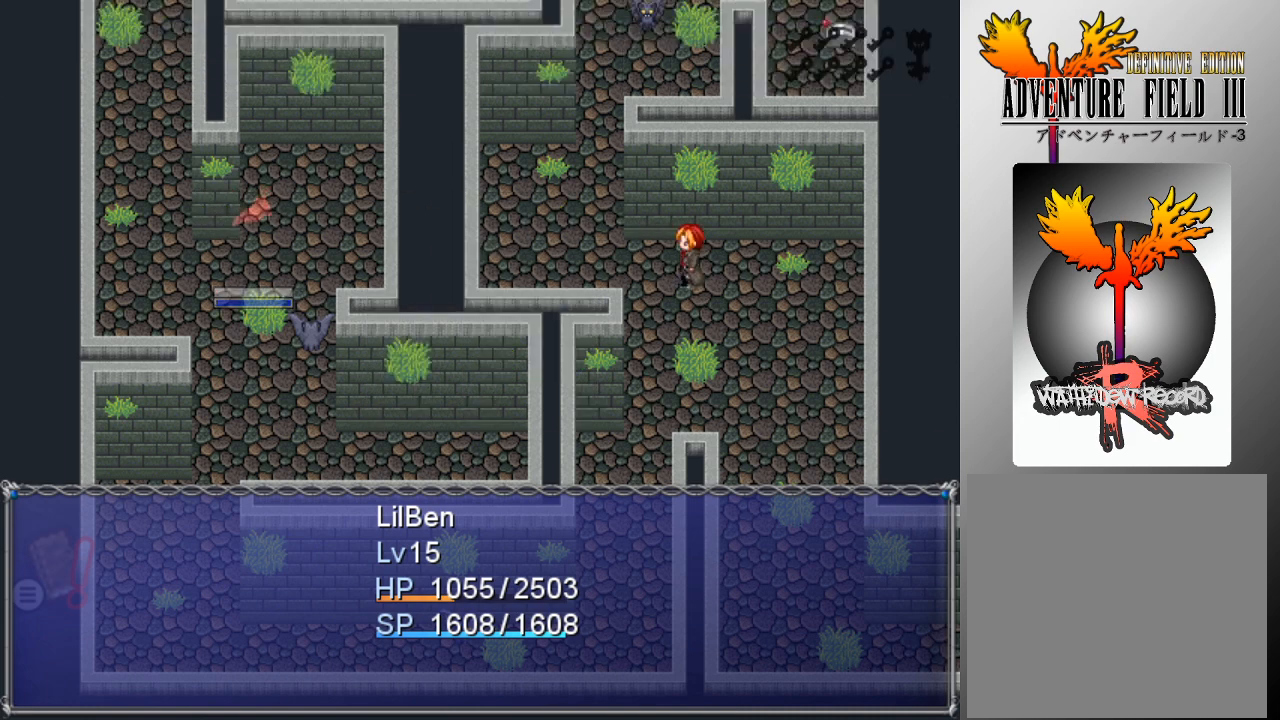
{"buttons": [], "left_stick": "center", "events": []}
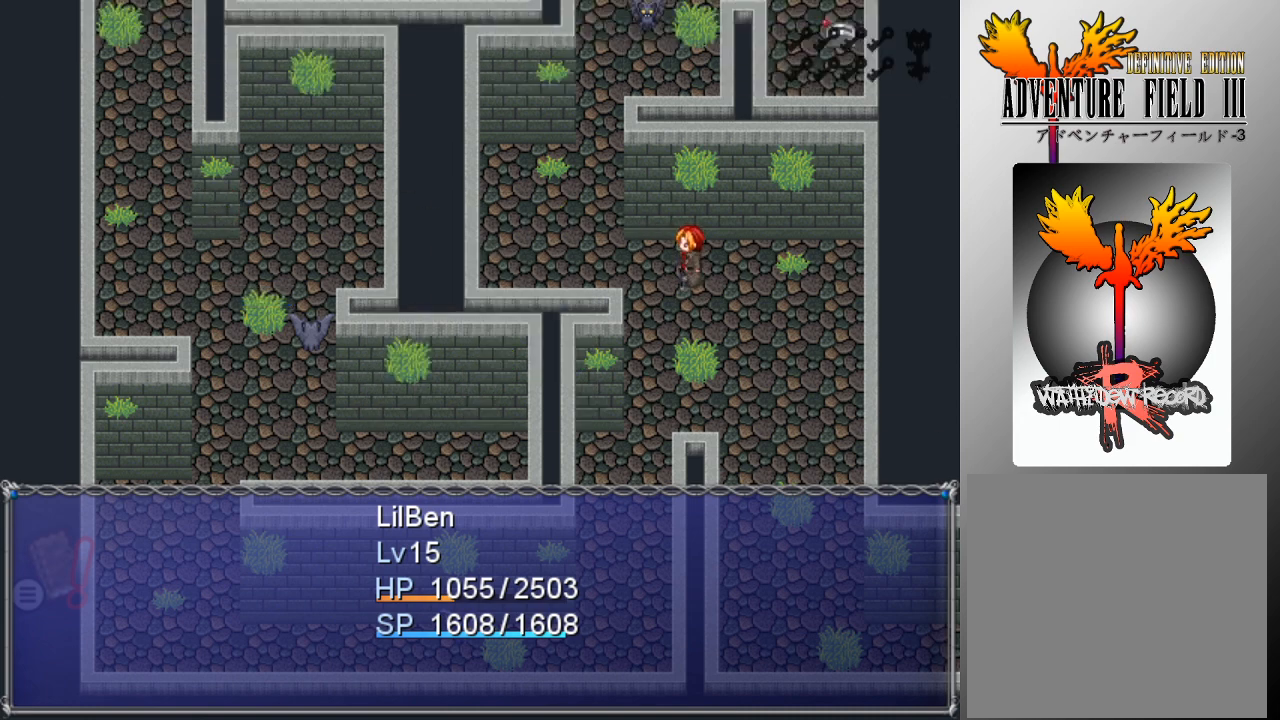
{"buttons": [], "left_stick": "center", "events": []}
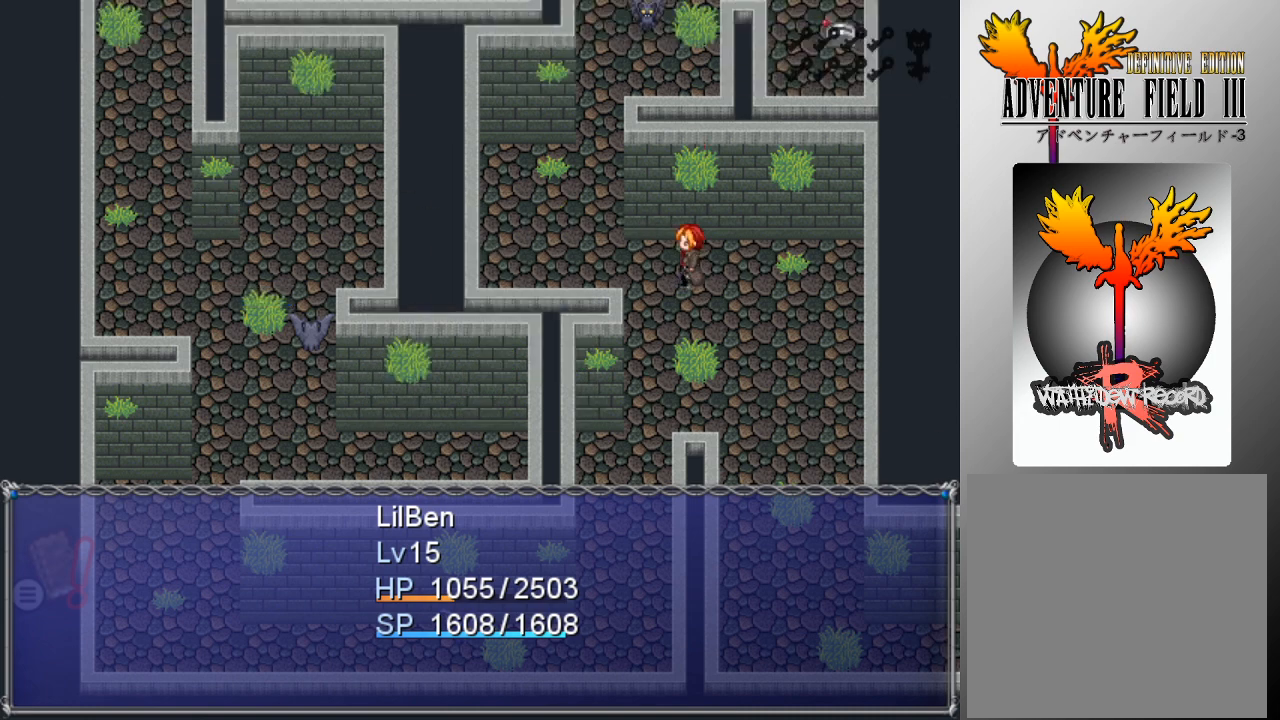
{"buttons": [], "left_stick": "center", "events": []}
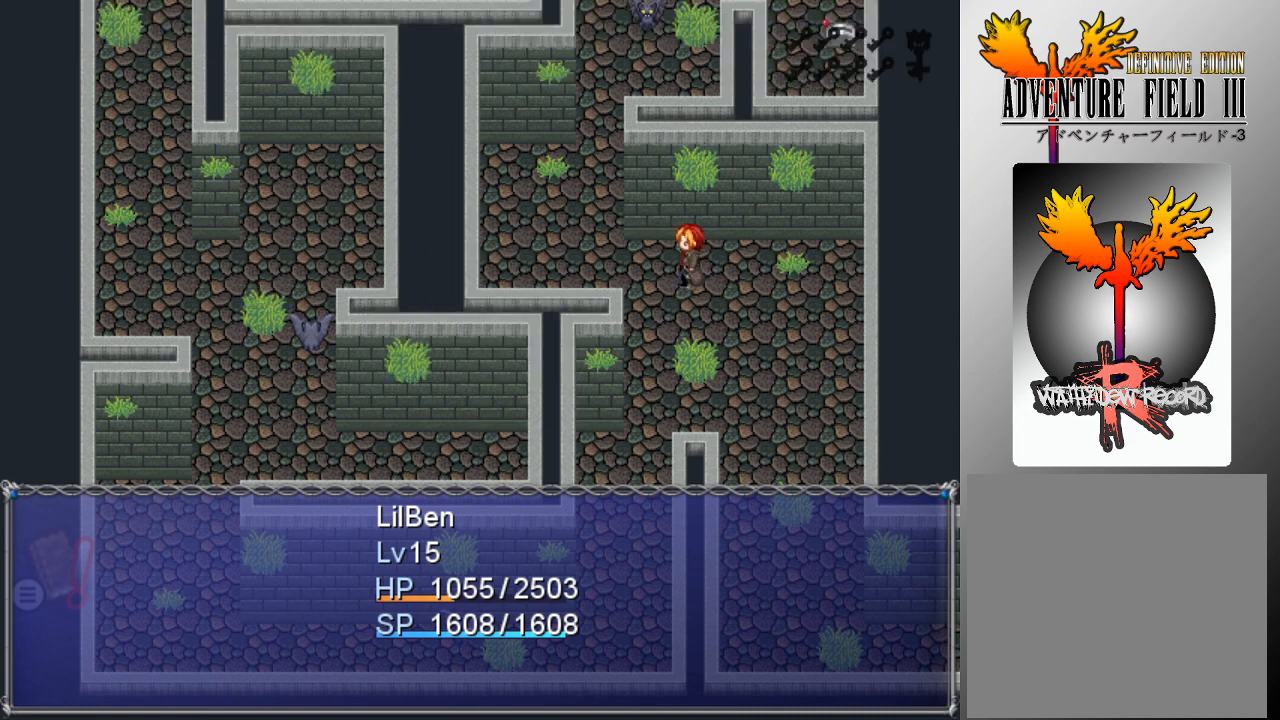
{"buttons": [], "left_stick": "center", "events": [[333, "A", "down"], [467, "A", "up"]]}
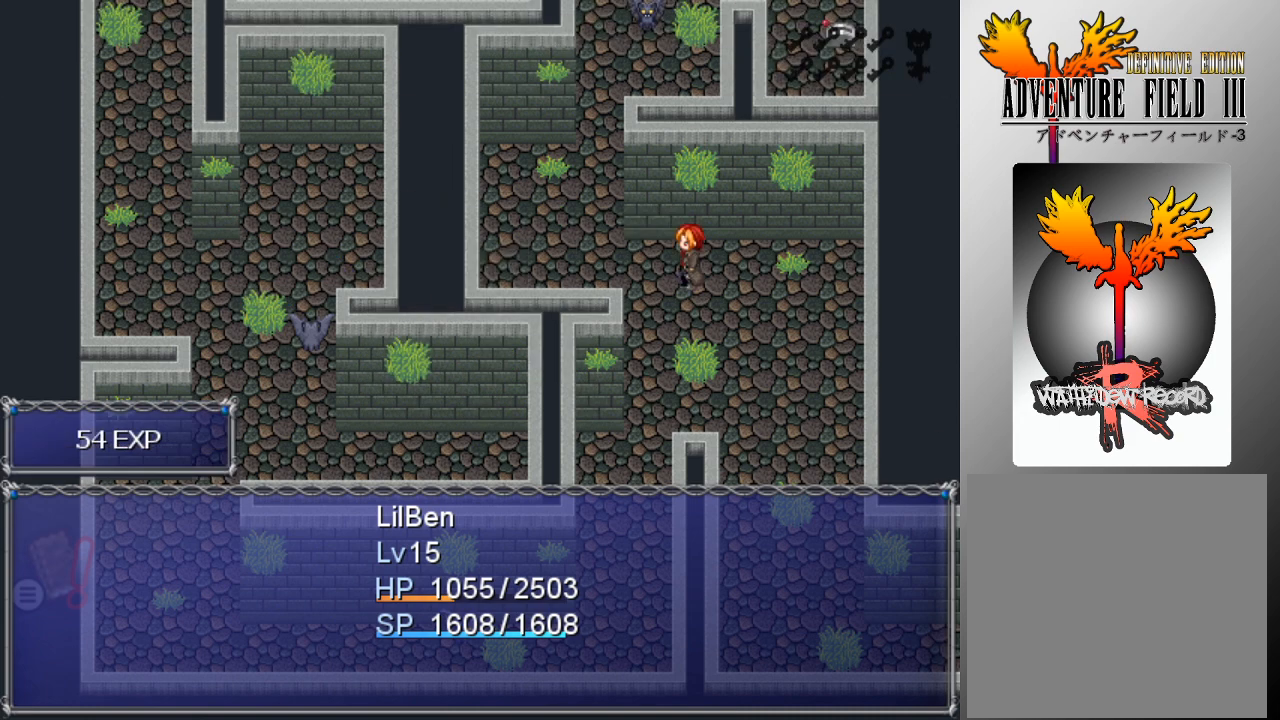
{"buttons": [], "left_stick": "center", "events": []}
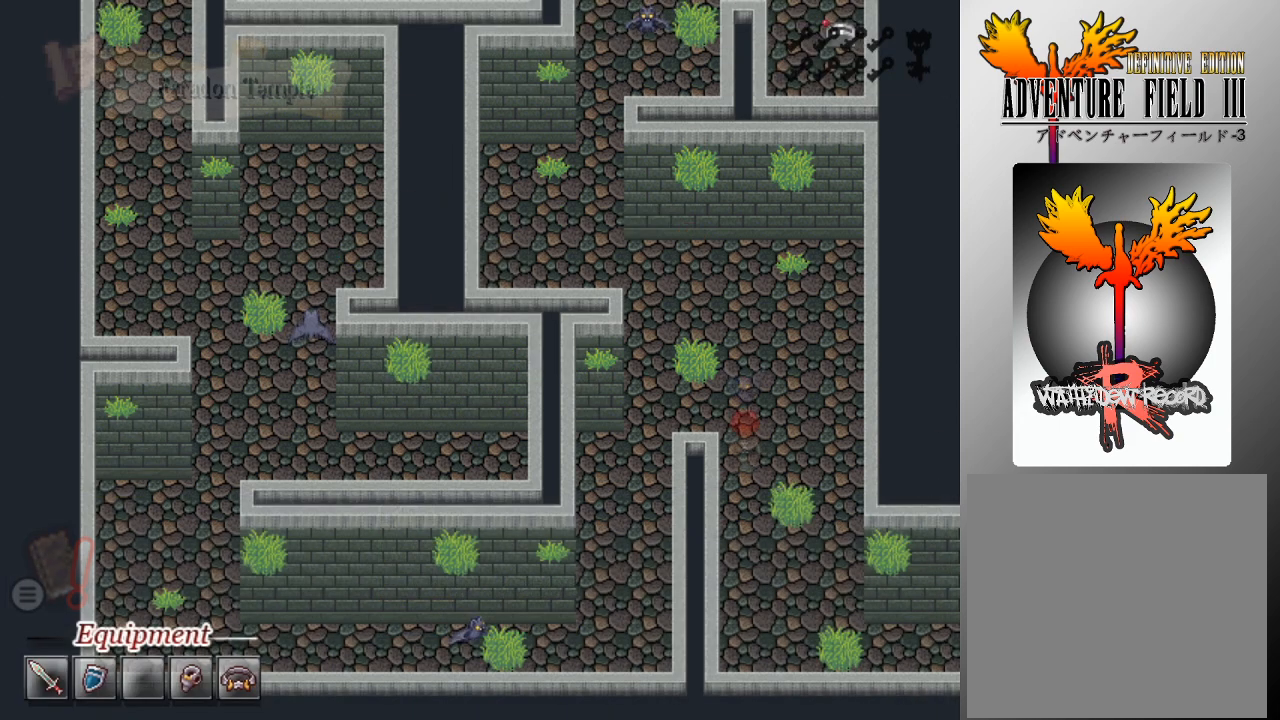
{"buttons": [], "left_stick": "center", "events": []}
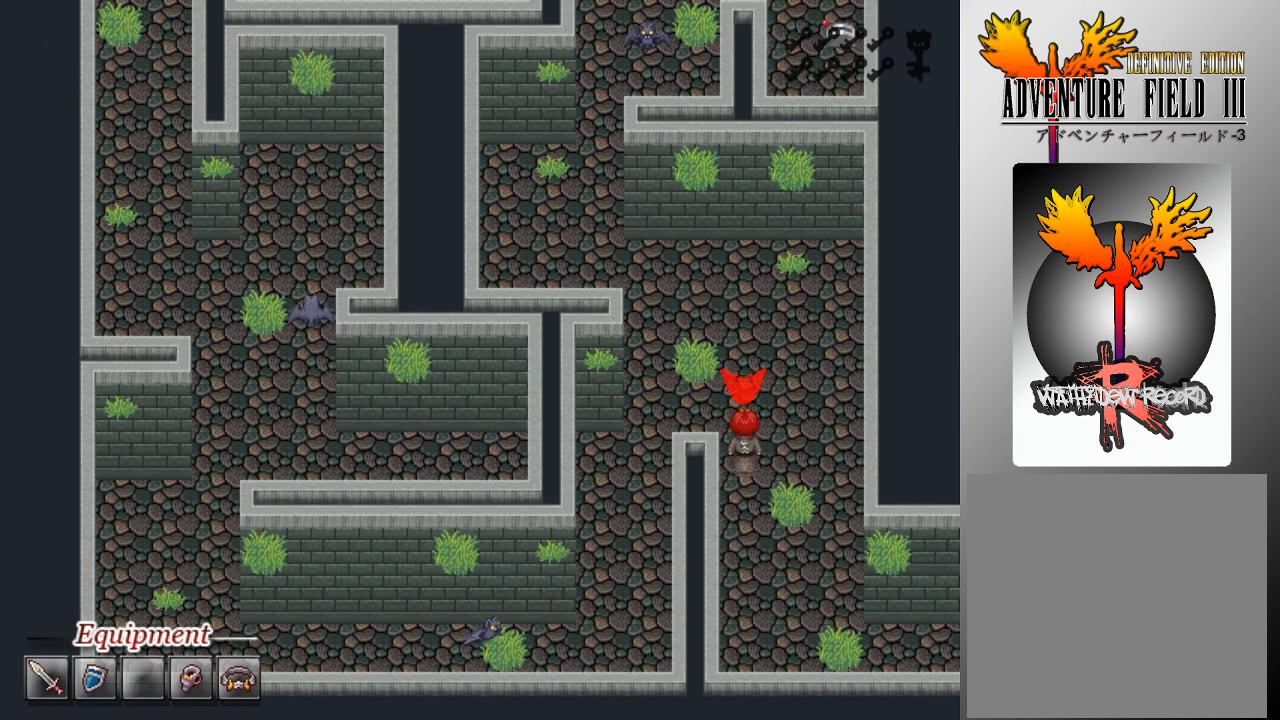
{"buttons": [], "left_stick": "center", "events": []}
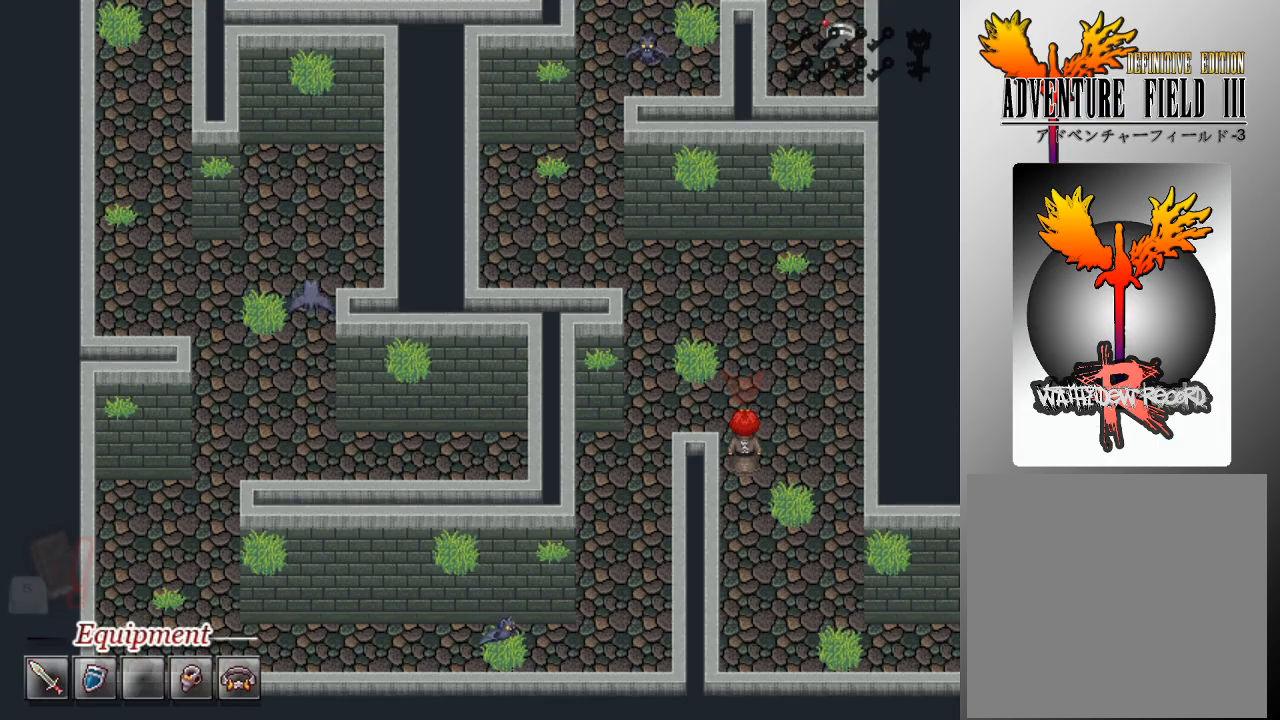
{"buttons": ["START"], "left_stick": "center", "events": [[433, "START", "down"]]}
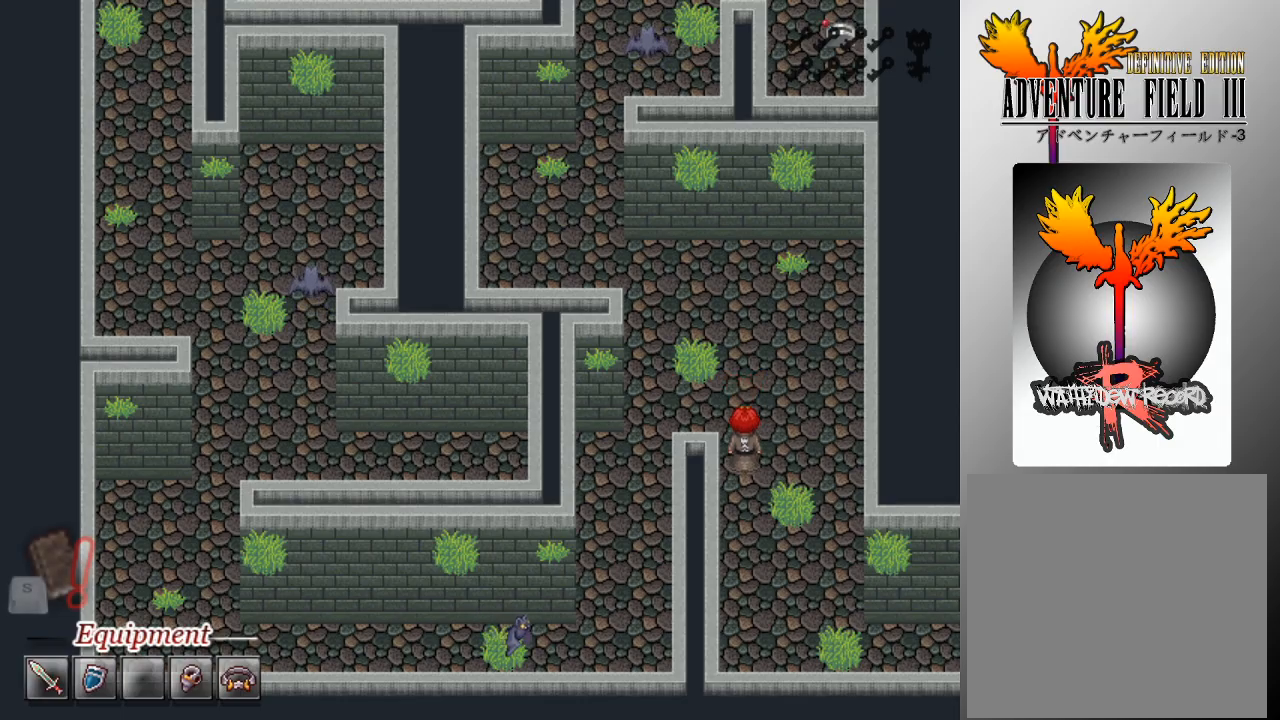
{"buttons": ["START"], "left_stick": "center", "events": []}
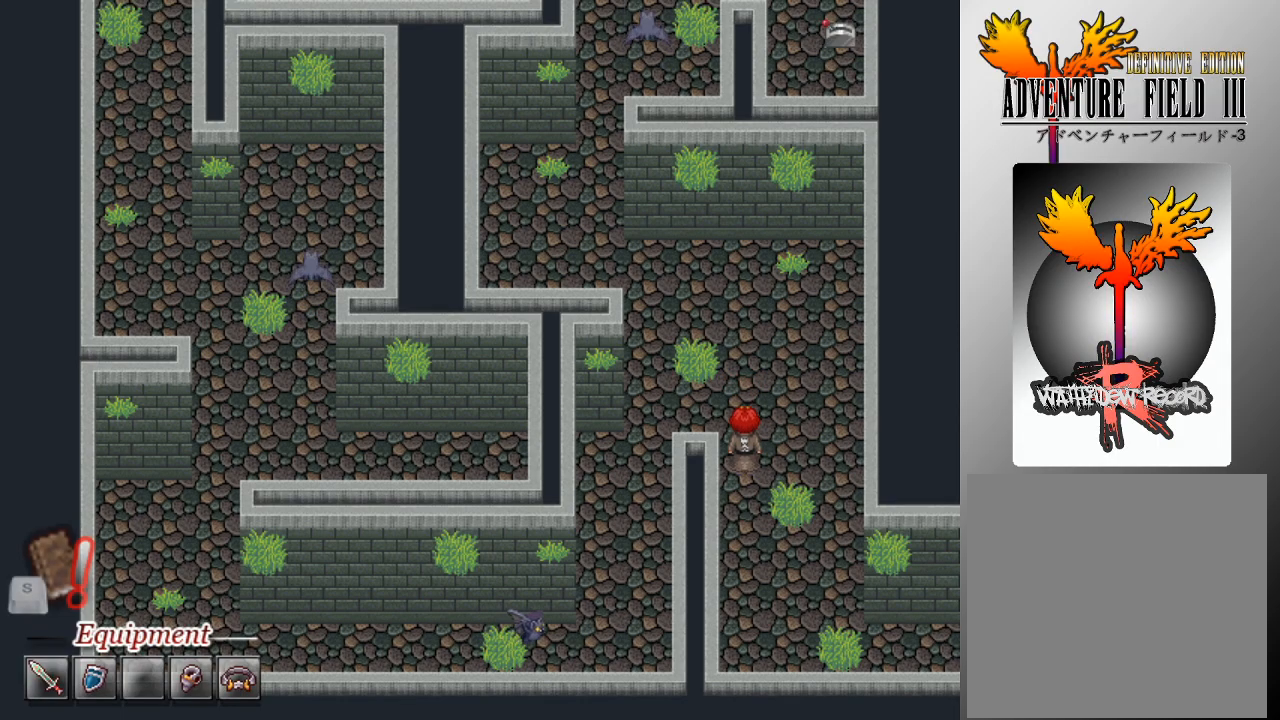
{"buttons": ["START"], "left_stick": "center", "events": []}
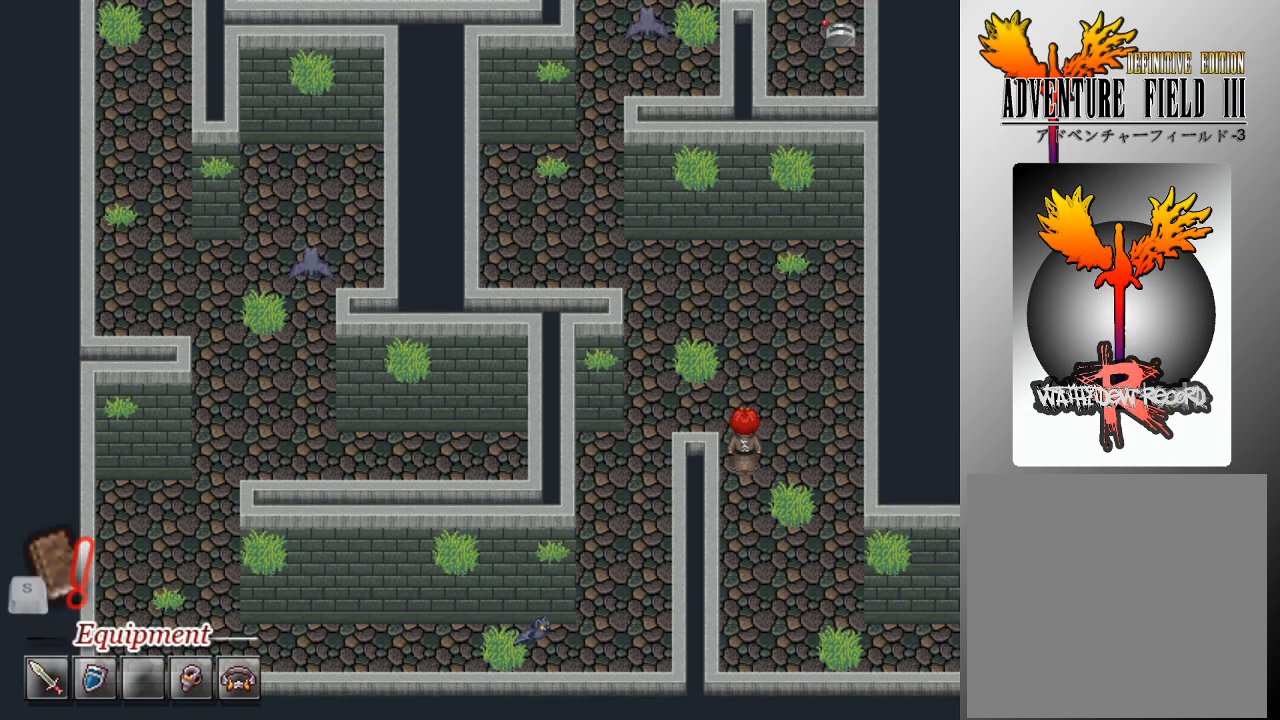
{"buttons": [], "left_stick": "center", "events": [[133, "START", "up"]]}
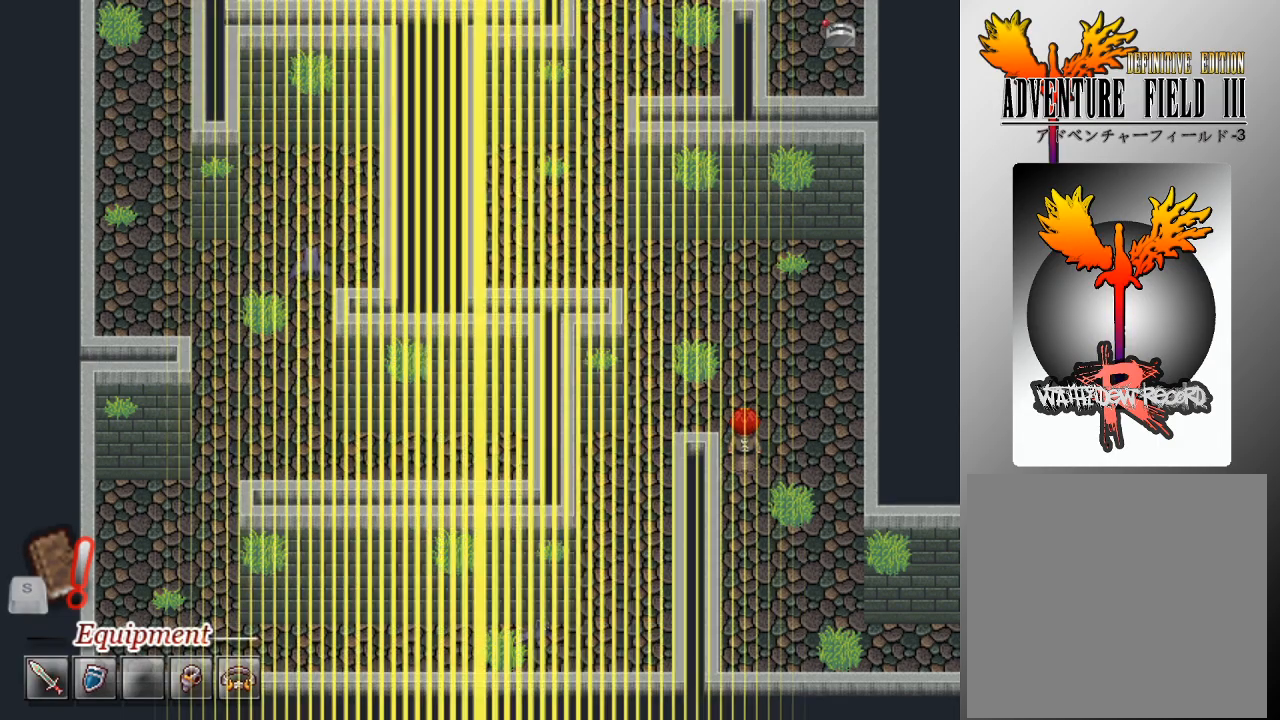
{"buttons": [], "left_stick": "center", "events": []}
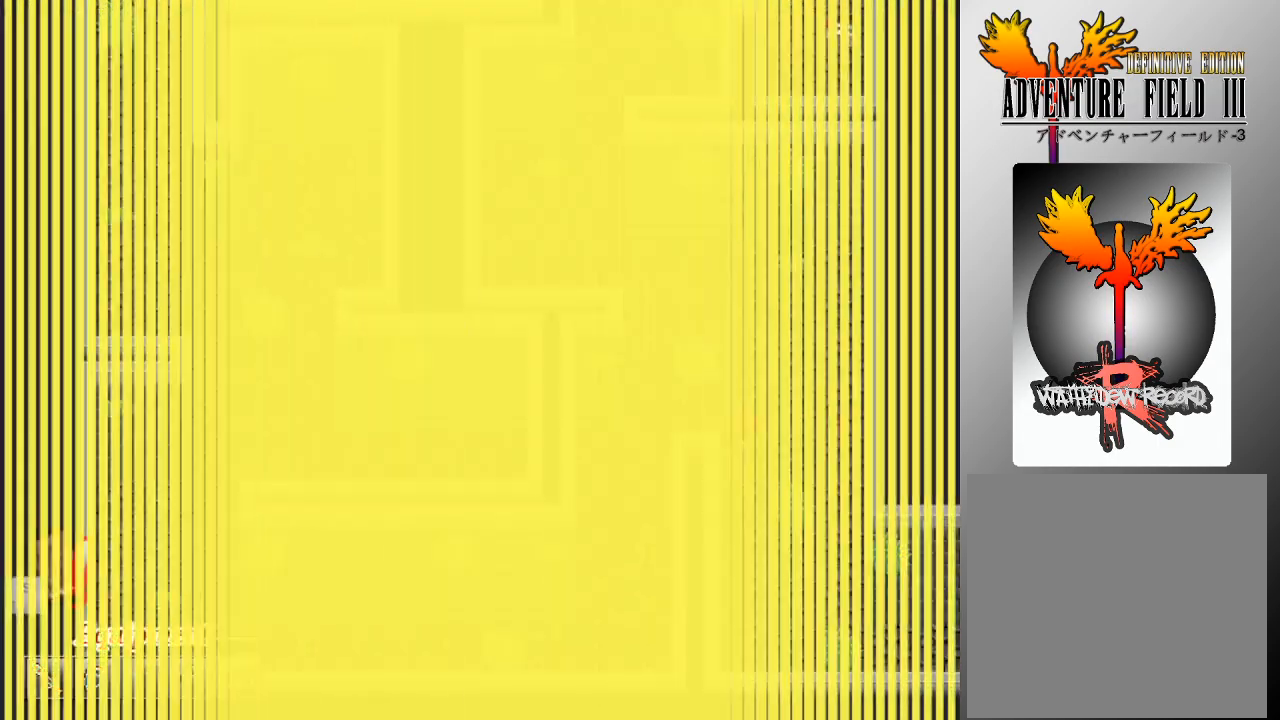
{"buttons": [], "left_stick": "center", "events": []}
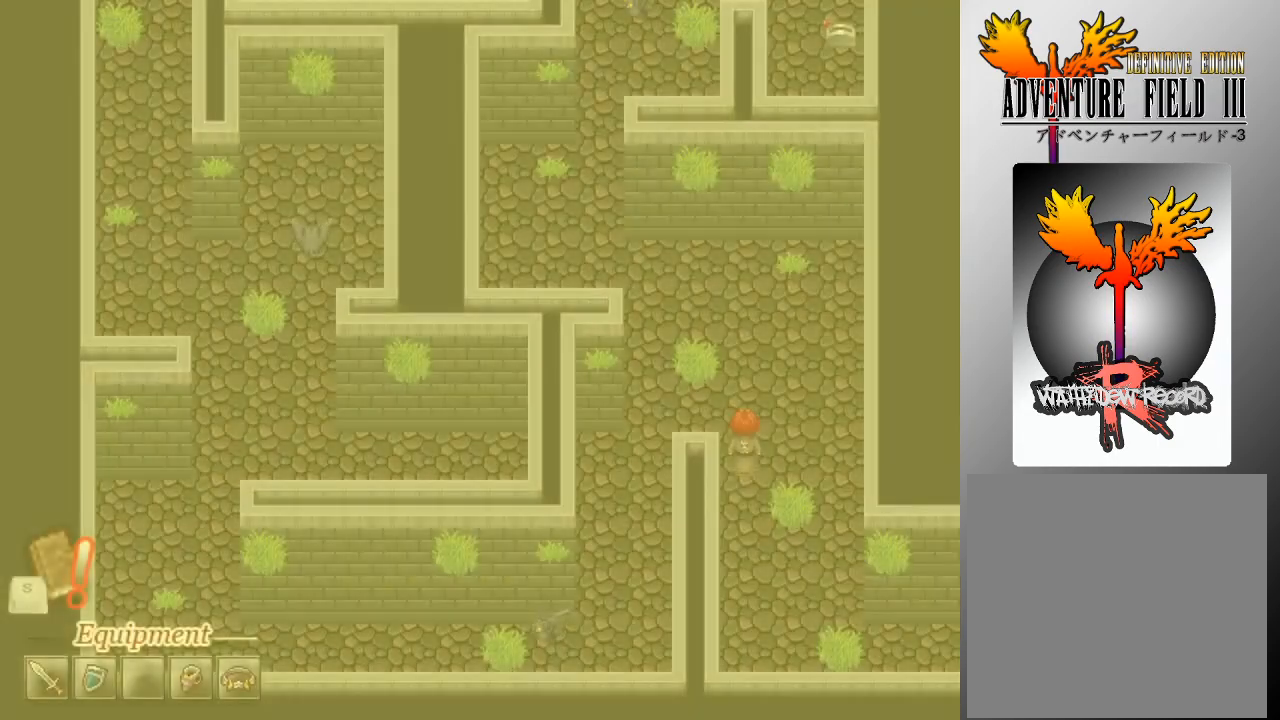
{"buttons": [], "left_stick": "center", "events": []}
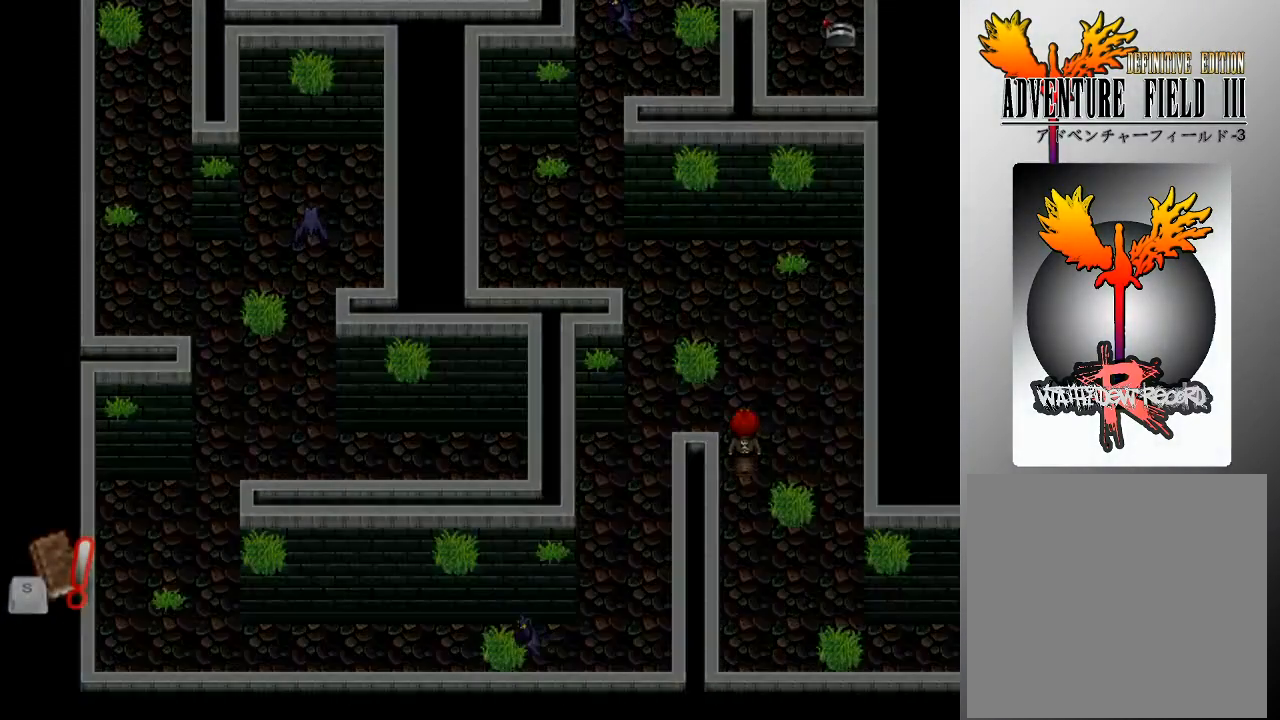
{"buttons": [], "left_stick": "center", "events": []}
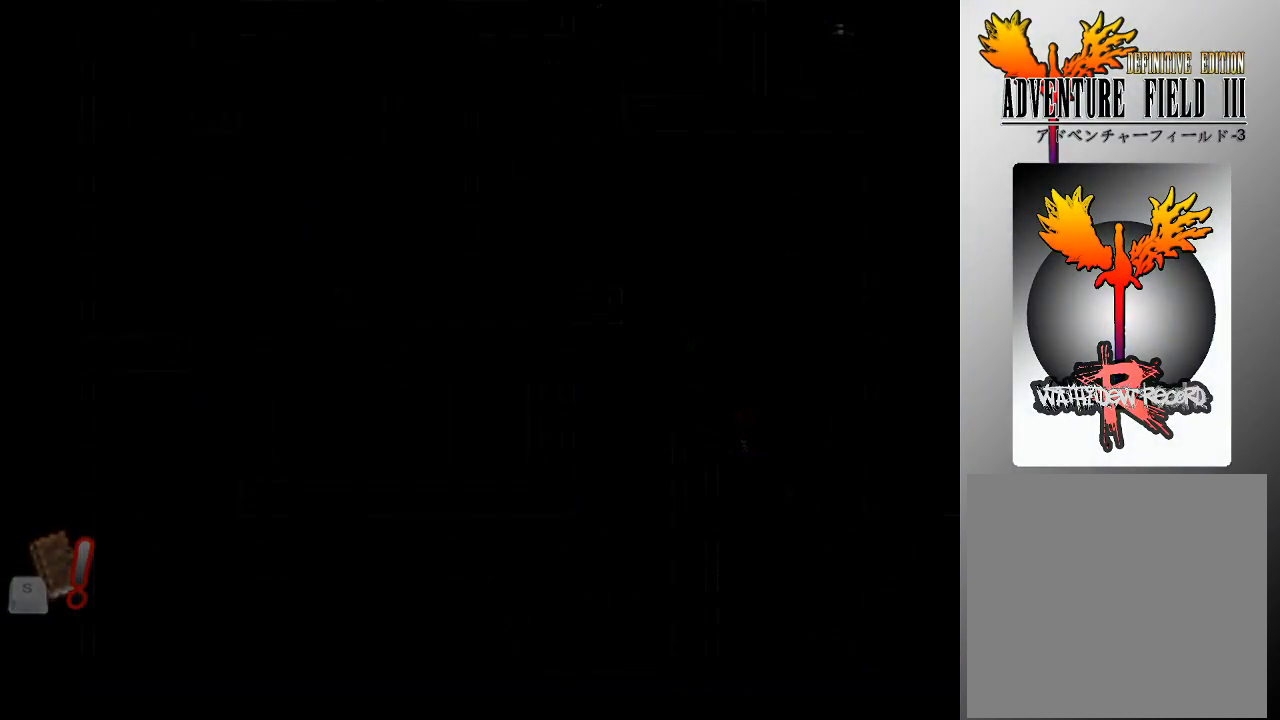
{"buttons": [], "left_stick": "center", "events": []}
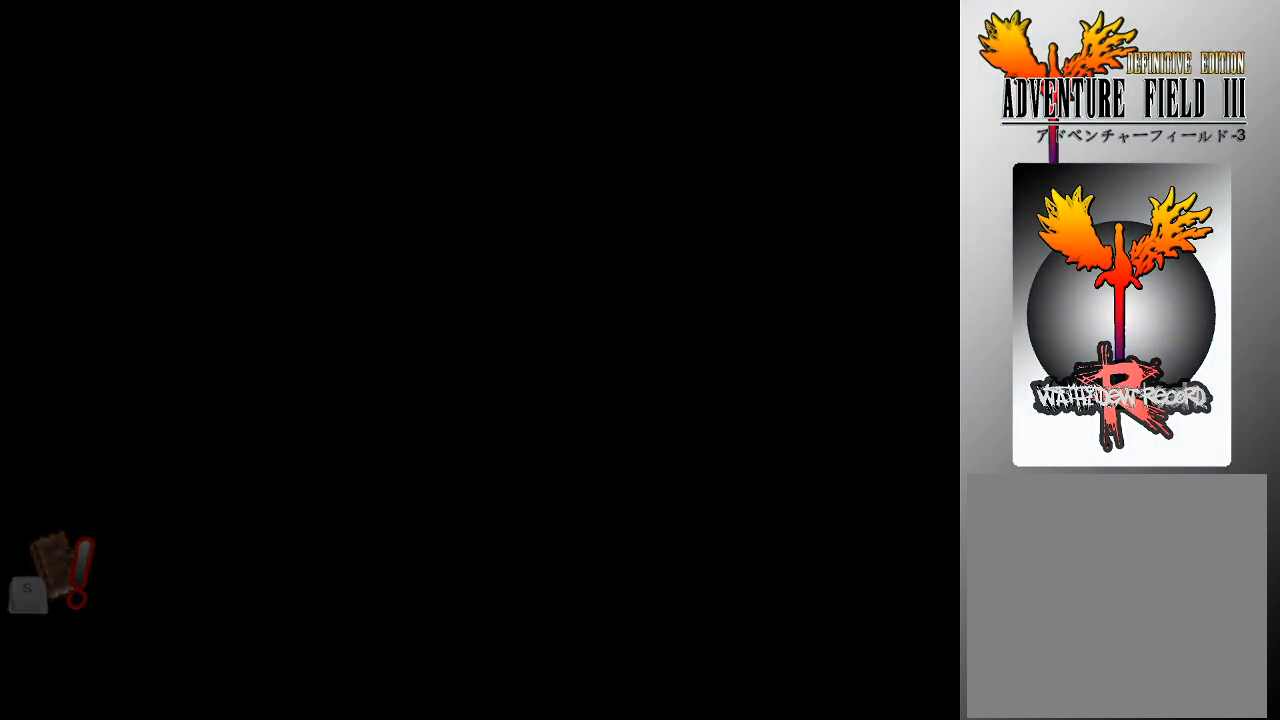
{"buttons": [], "left_stick": "center", "events": []}
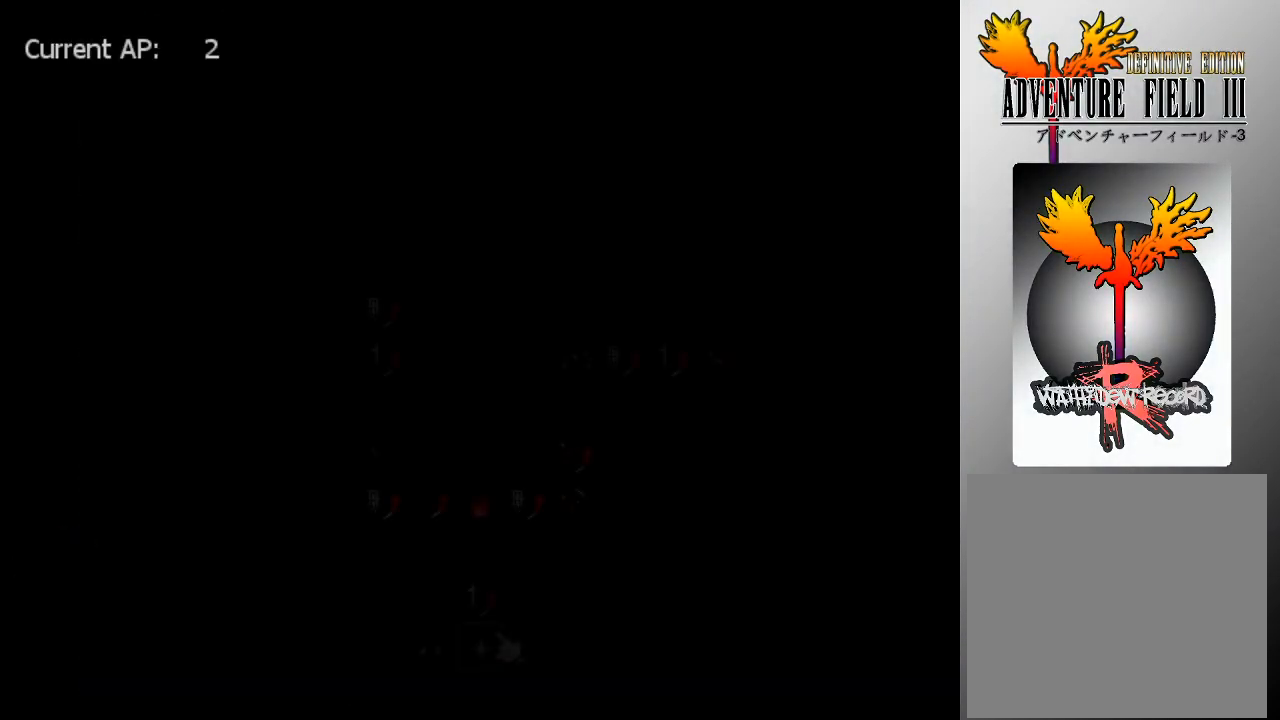
{"buttons": [], "left_stick": "center", "events": []}
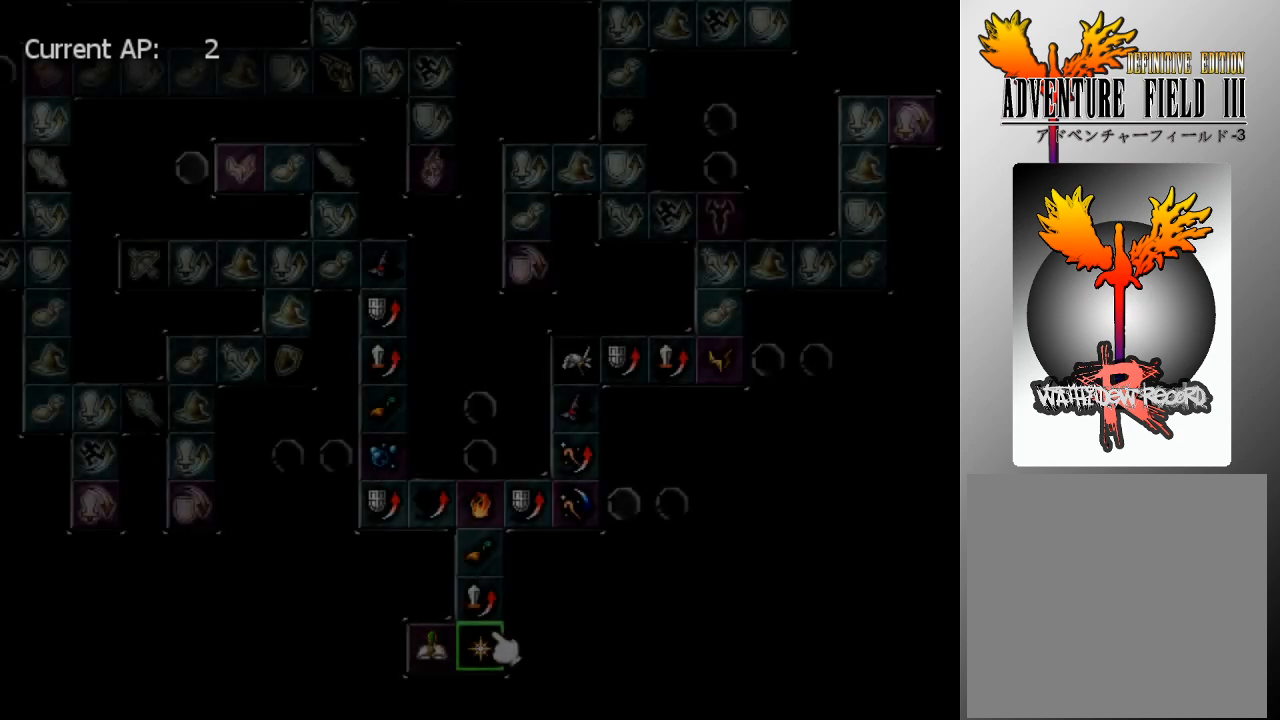
{"buttons": [], "left_stick": "center", "events": []}